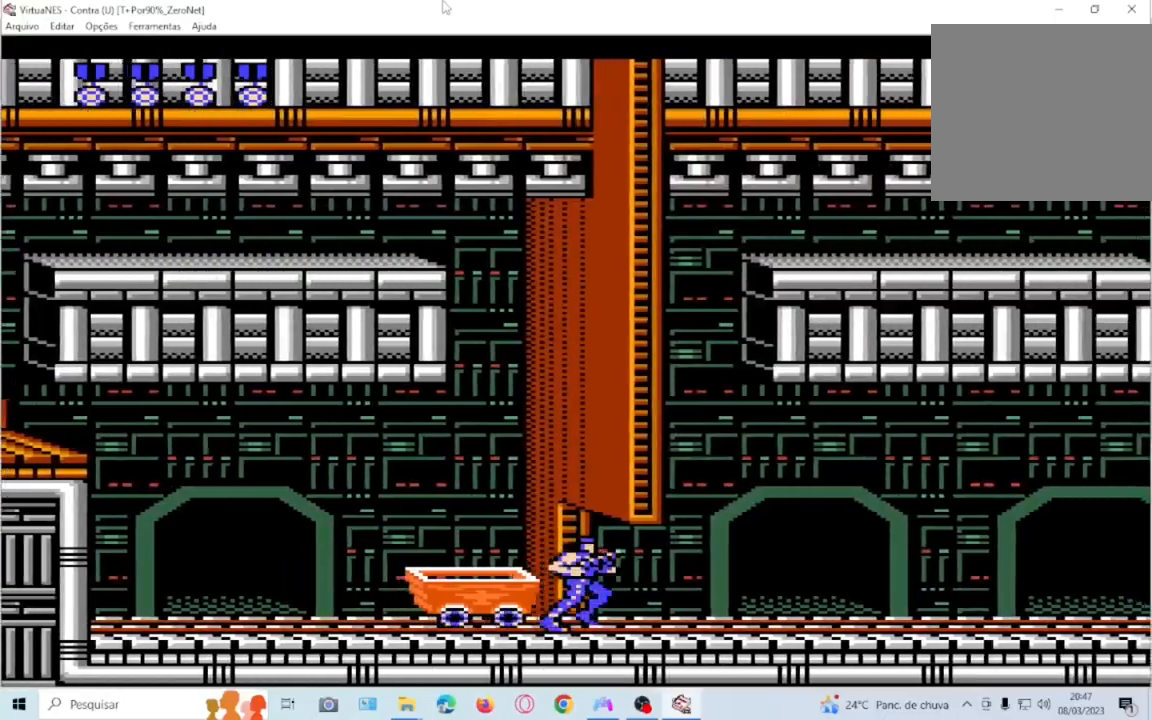
Gameplay with a controller (PlayStation layout); each line is a JSON object with the inputs held at the frame after it. "events" lists button and stick changes between this image and that frame as [ms after this image, input, new state], when the widget could be followed in between. Not read: L3 R3 left_stick right_stick.
{"buttons": ["DPAD_RIGHT"]}
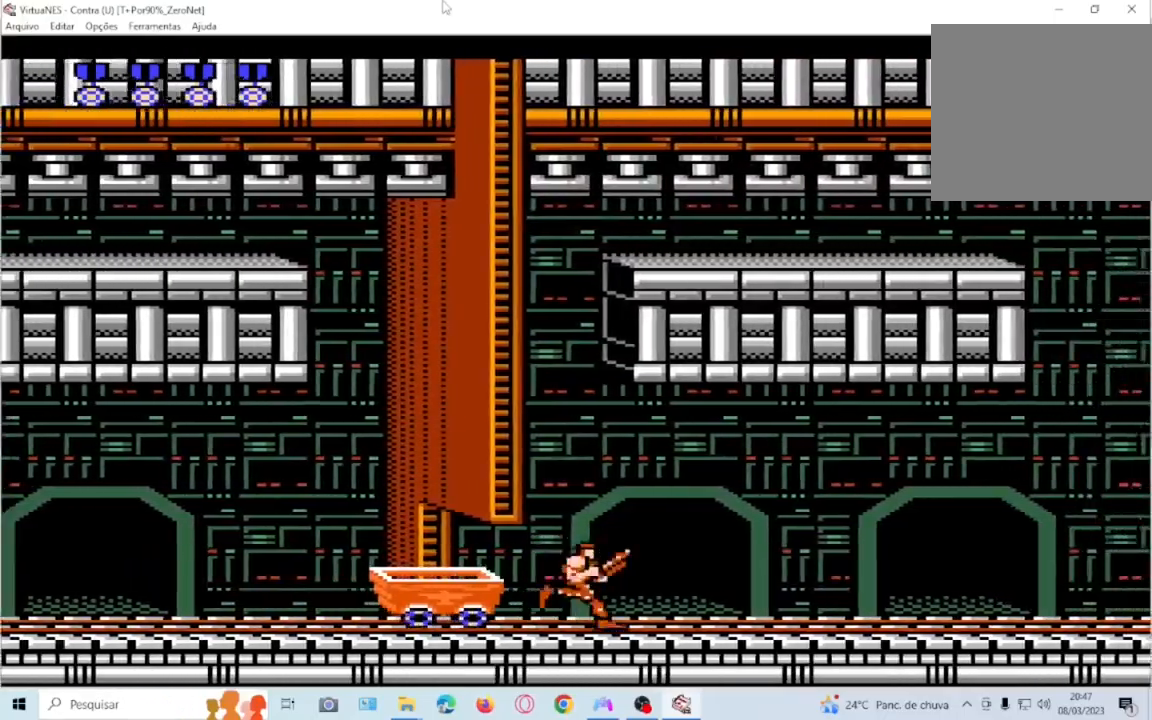
{"buttons": ["DPAD_RIGHT"], "events": []}
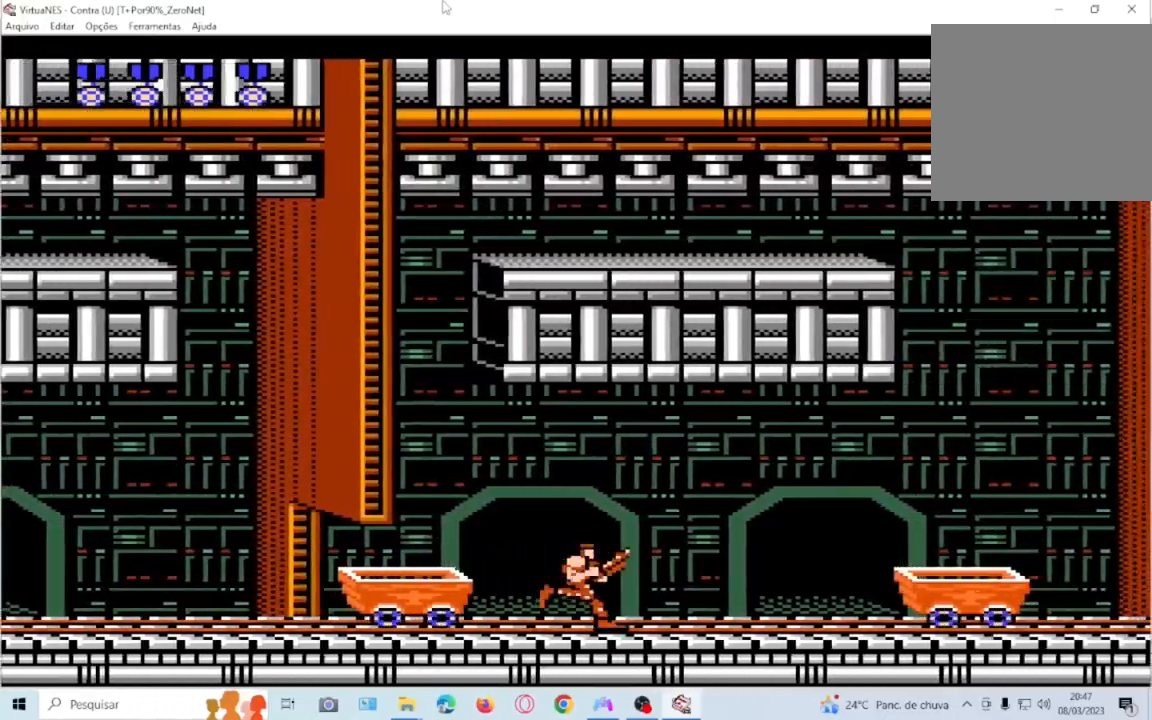
{"buttons": ["CROSS", "DPAD_RIGHT"], "events": [[501, "CROSS", "down"]]}
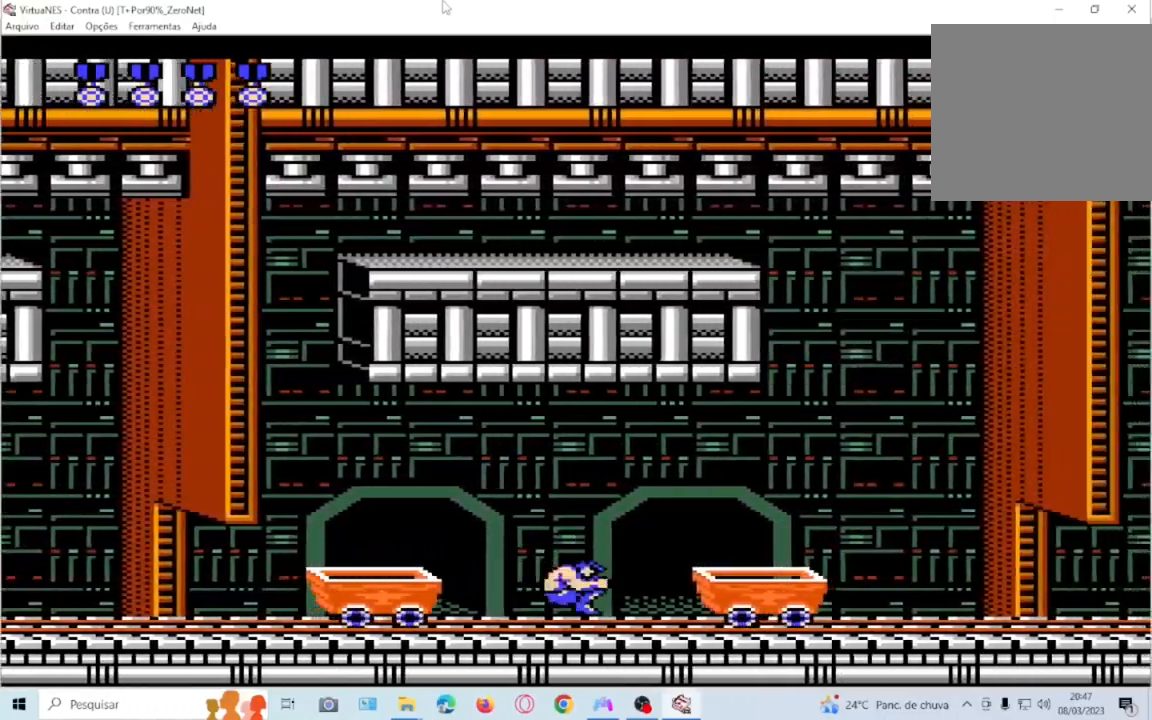
{"buttons": ["DPAD_RIGHT"], "events": [[167, "CROSS", "up"]]}
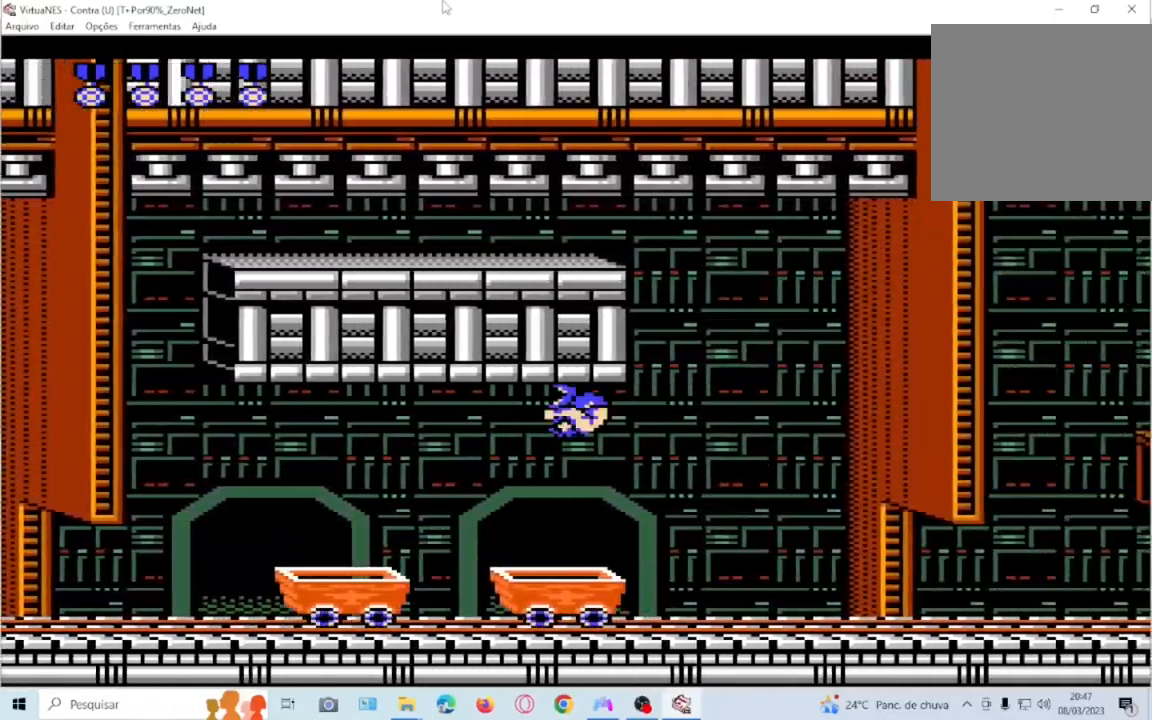
{"buttons": ["DPAD_RIGHT"], "events": []}
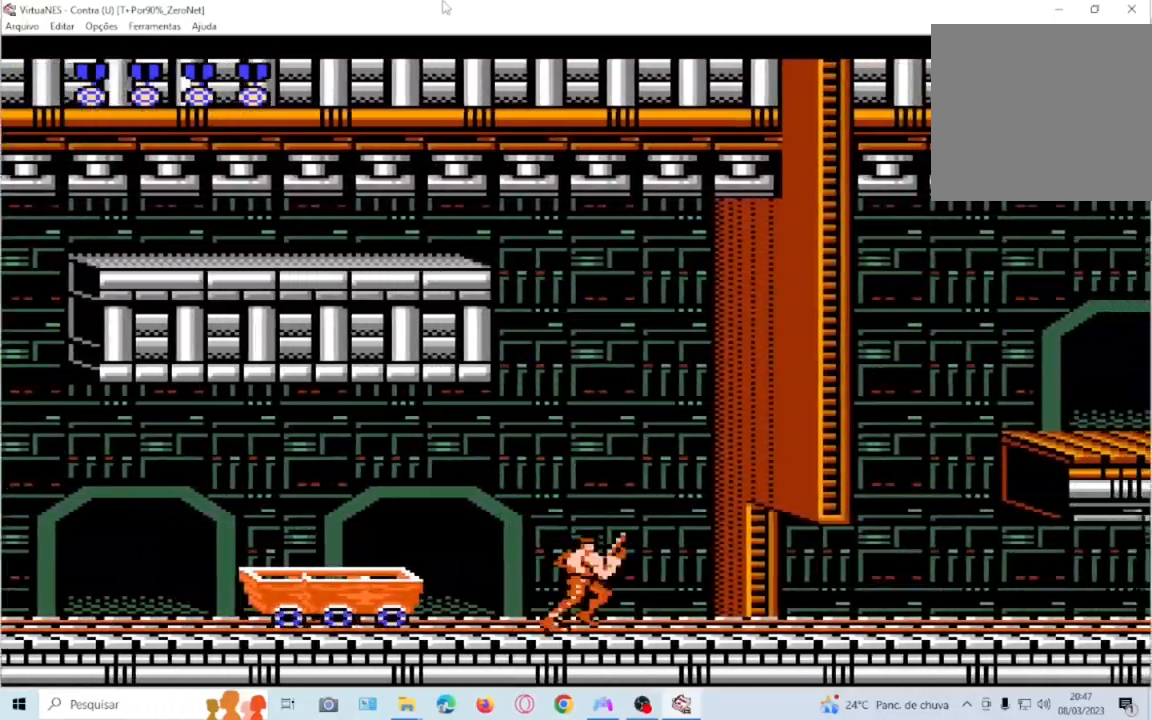
{"buttons": ["CROSS"], "events": [[500, "CROSS", "down"], [500, "DPAD_RIGHT", "up"]]}
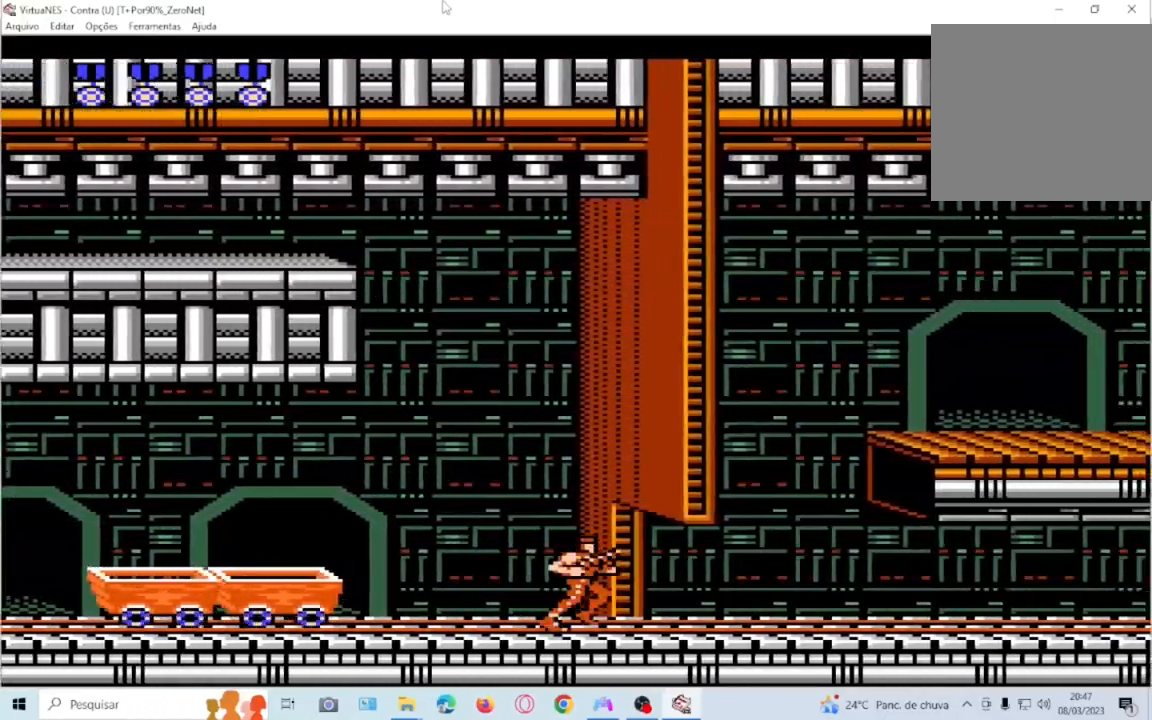
{"buttons": ["DPAD_RIGHT"], "events": [[501, "CROSS", "up"], [501, "DPAD_RIGHT", "down"]]}
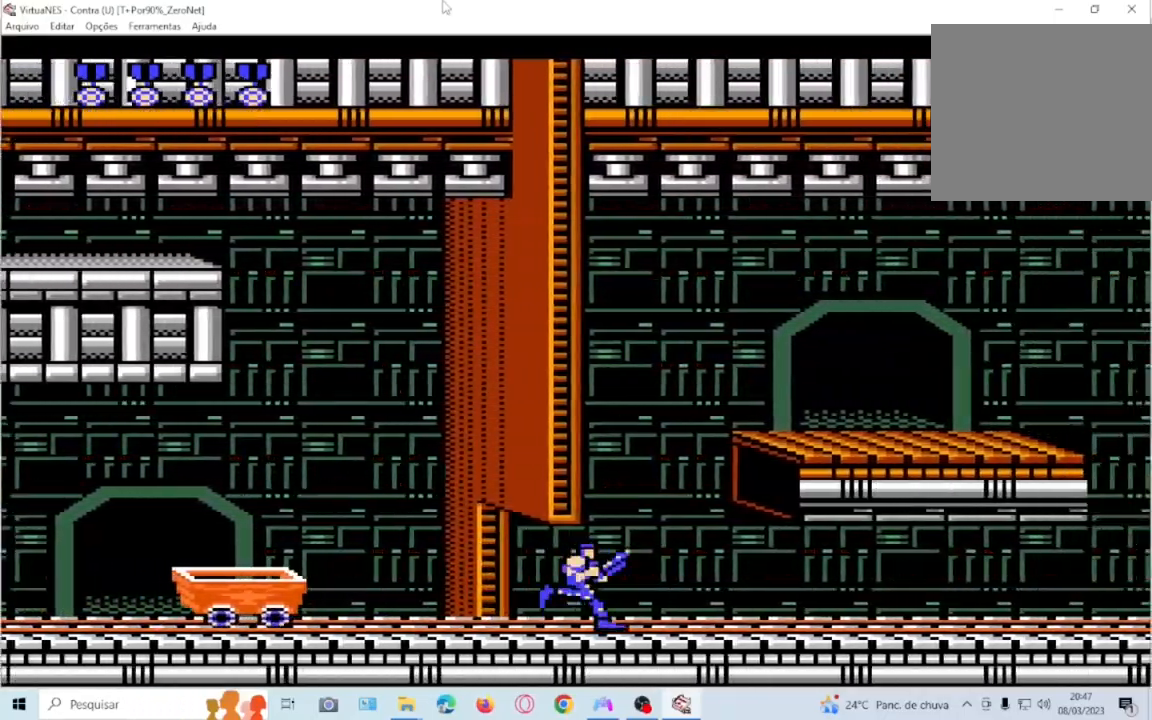
{"buttons": ["CROSS", "DPAD_RIGHT"], "events": [[233, "CROSS", "down"]]}